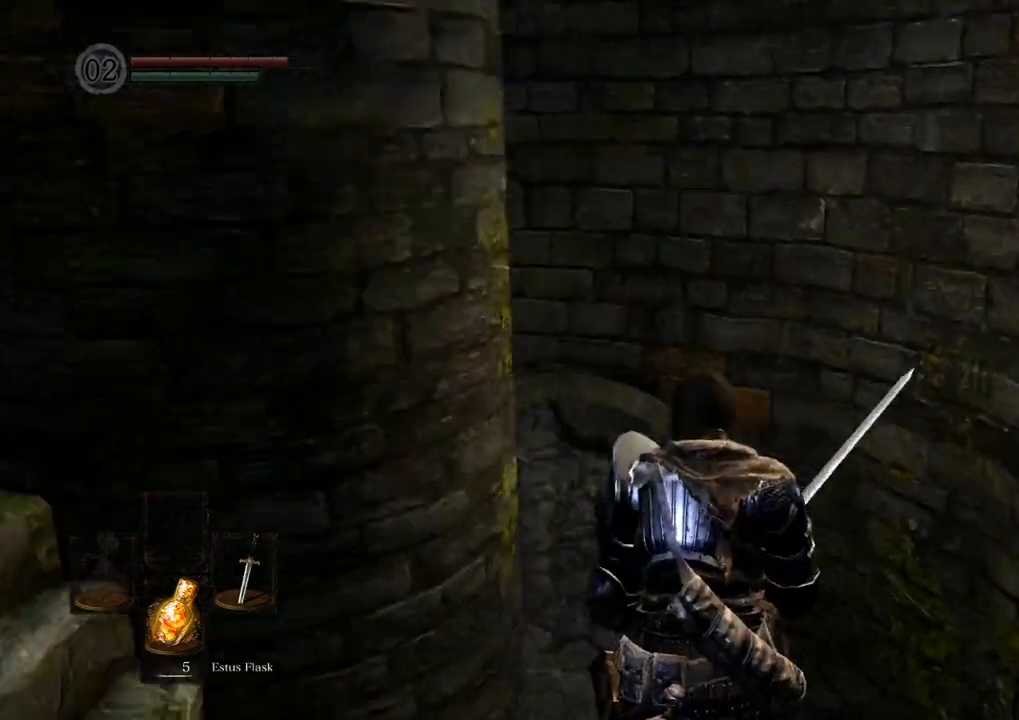
Gameplay with a controller (PlayStation layout); each line is a JSON object with the inputs held at the frame after it. "events" lists button and stick changes between this image and that frame as [ms after this image, input, new state], when the widget could be followed in between. Not read: L3 R3.
{"buttons": [], "left_stick": "up-right", "right_stick": "right", "events": [[283, "left_stick", "up-right"], [317, "right_stick", "center"], [500, "right_stick", "right"]]}
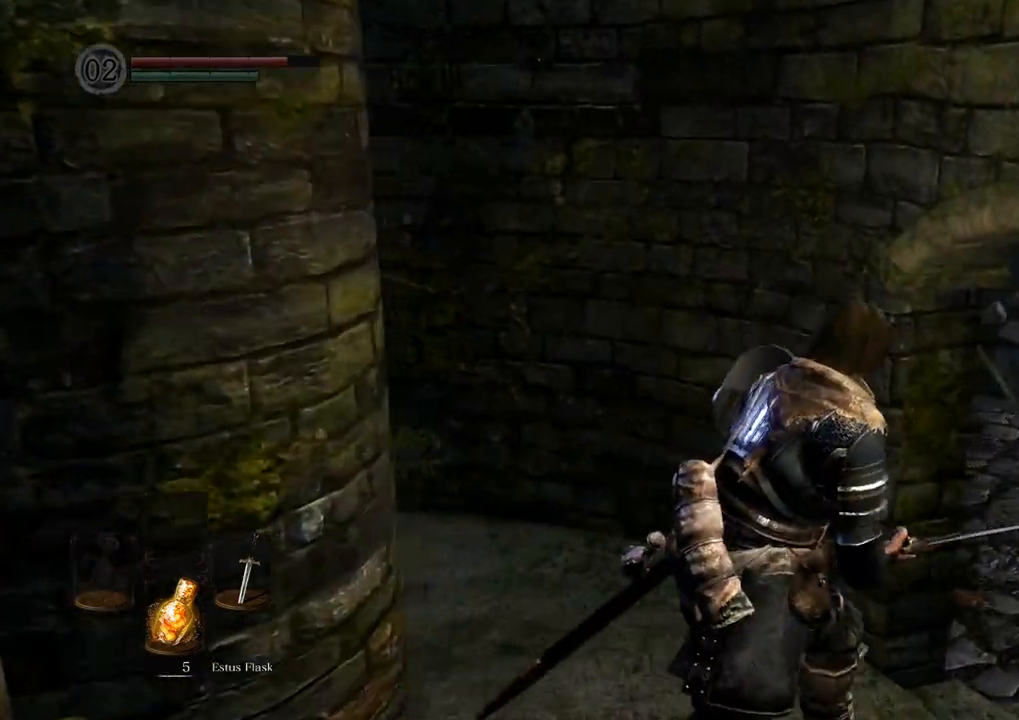
{"buttons": [], "left_stick": "up-right", "right_stick": "left", "events": [[133, "right_stick", "center"], [417, "right_stick", "left"]]}
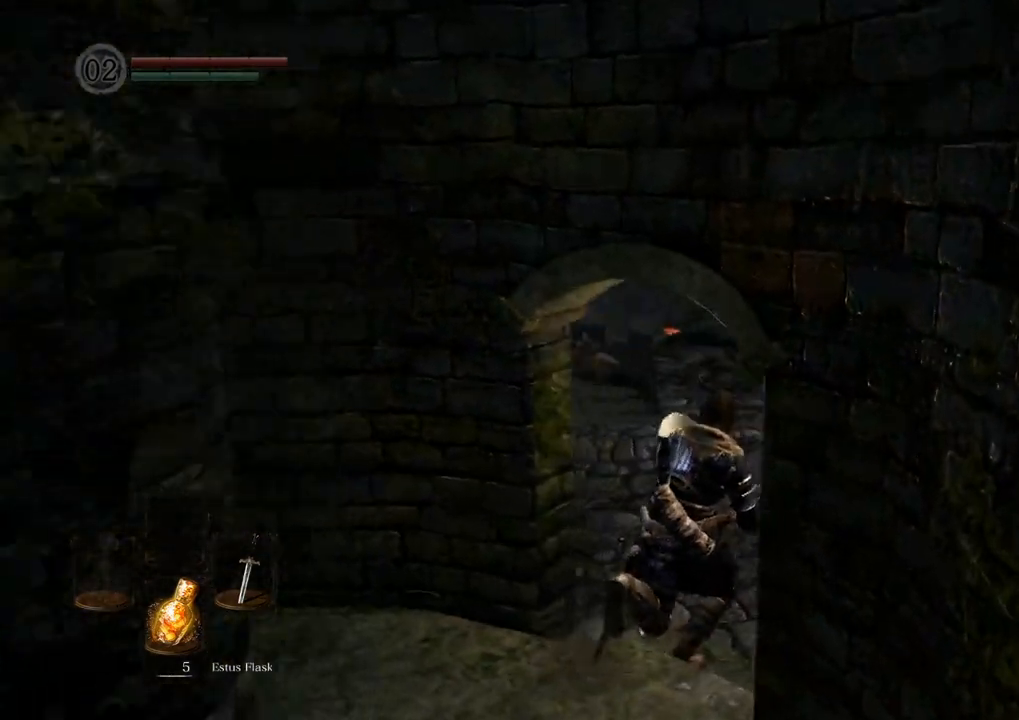
{"buttons": [], "left_stick": "up", "right_stick": "center", "events": [[33, "left_stick", "up"], [50, "right_stick", "center"], [267, "right_stick", "up-left"], [483, "right_stick", "center"]]}
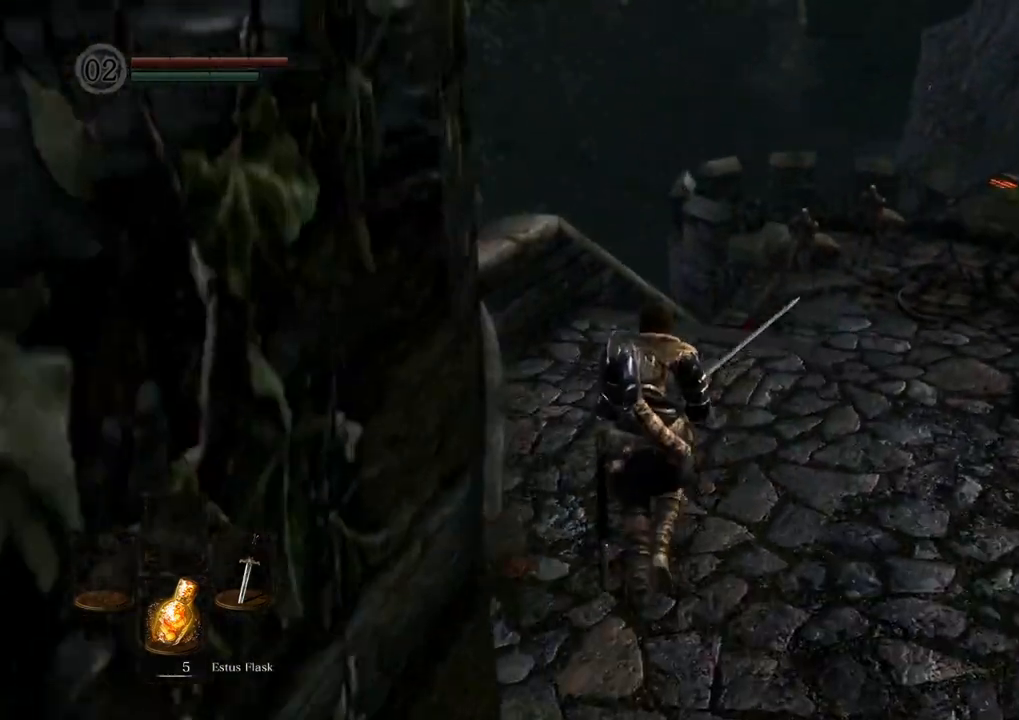
{"buttons": [], "left_stick": "up", "right_stick": "up-right", "events": [[250, "left_stick", "up-right"], [400, "right_stick", "up-right"], [433, "left_stick", "up"]]}
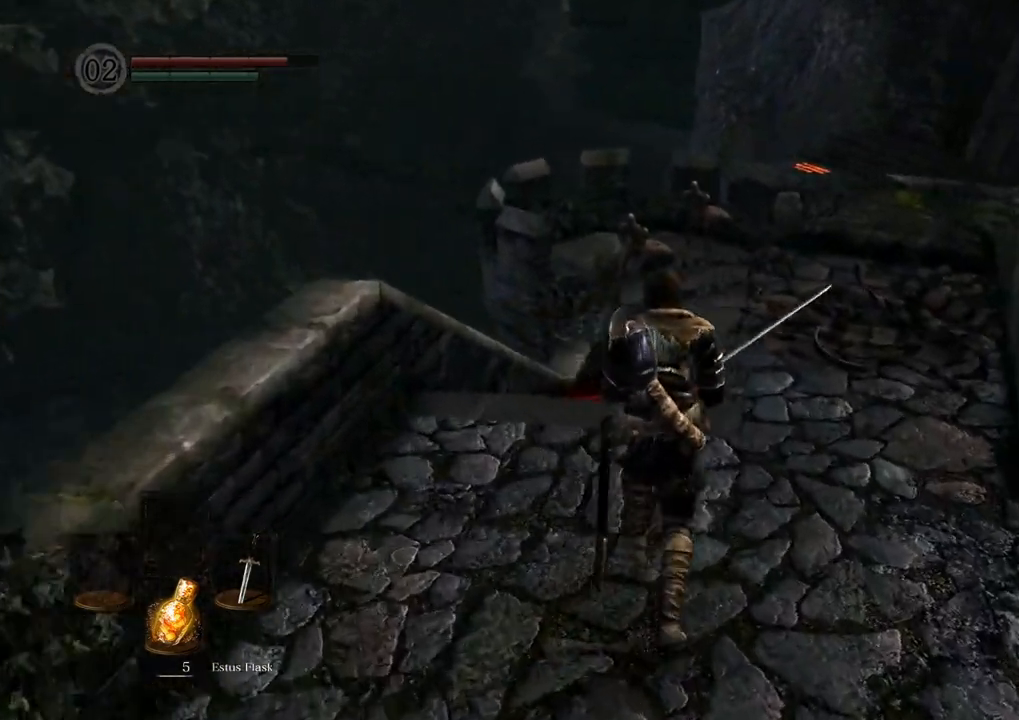
{"buttons": [], "left_stick": "center", "right_stick": "right", "events": [[67, "right_stick", "center"], [317, "right_stick", "right"], [350, "left_stick", "center"]]}
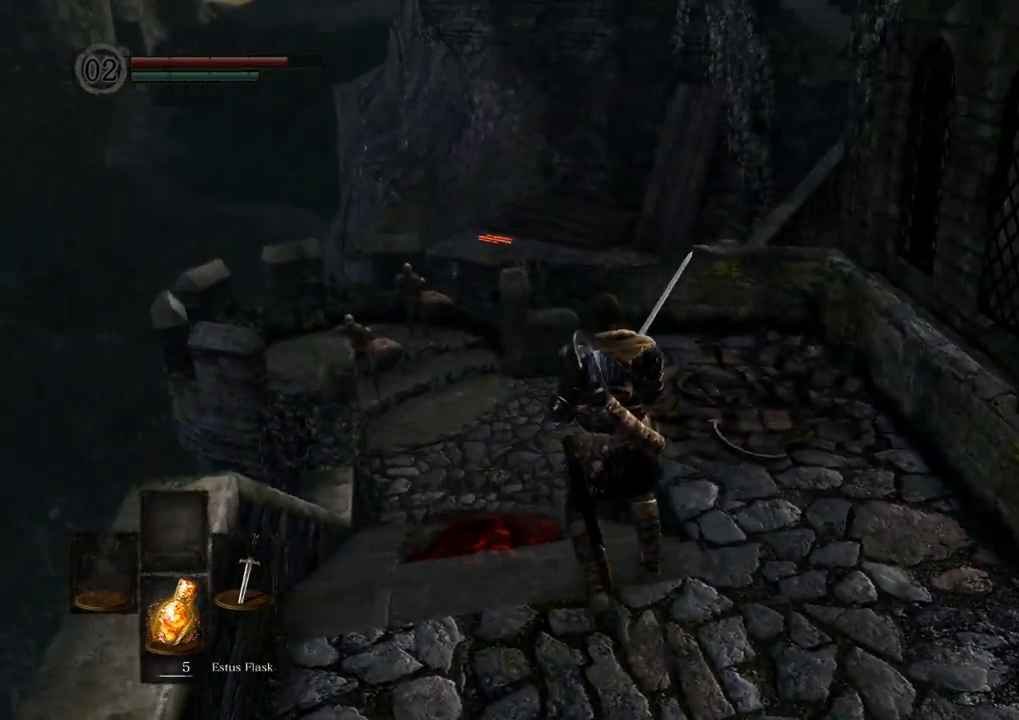
{"buttons": [], "left_stick": "center", "right_stick": "center", "events": [[50, "right_stick", "center"]]}
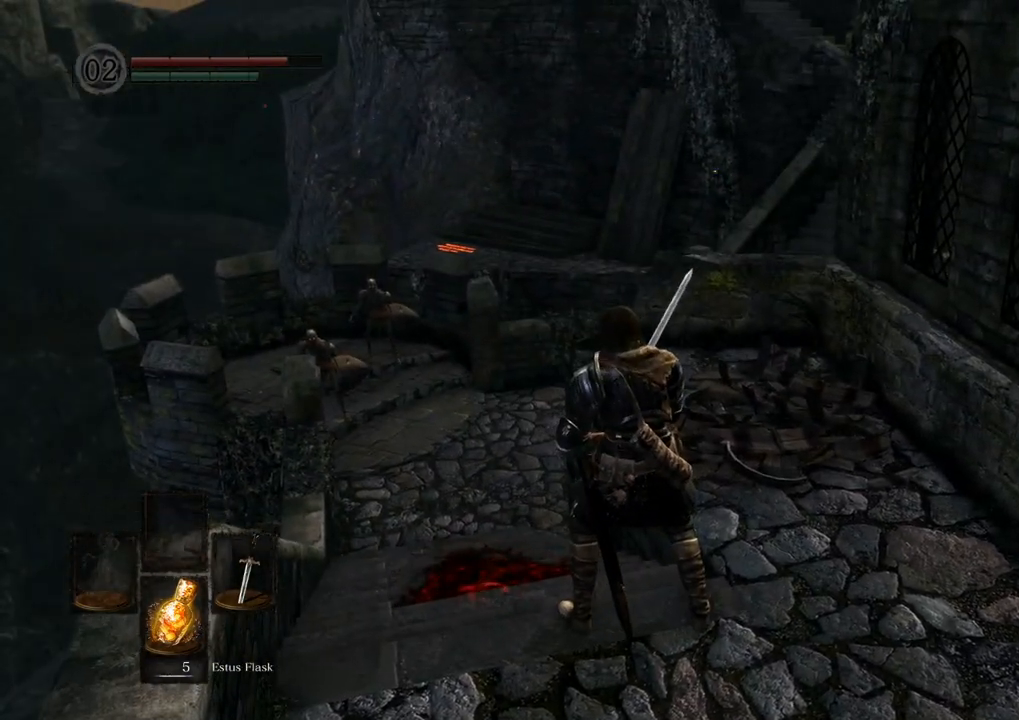
{"buttons": [], "left_stick": "up", "right_stick": "center", "events": [[350, "left_stick", "up-left"], [433, "left_stick", "up"]]}
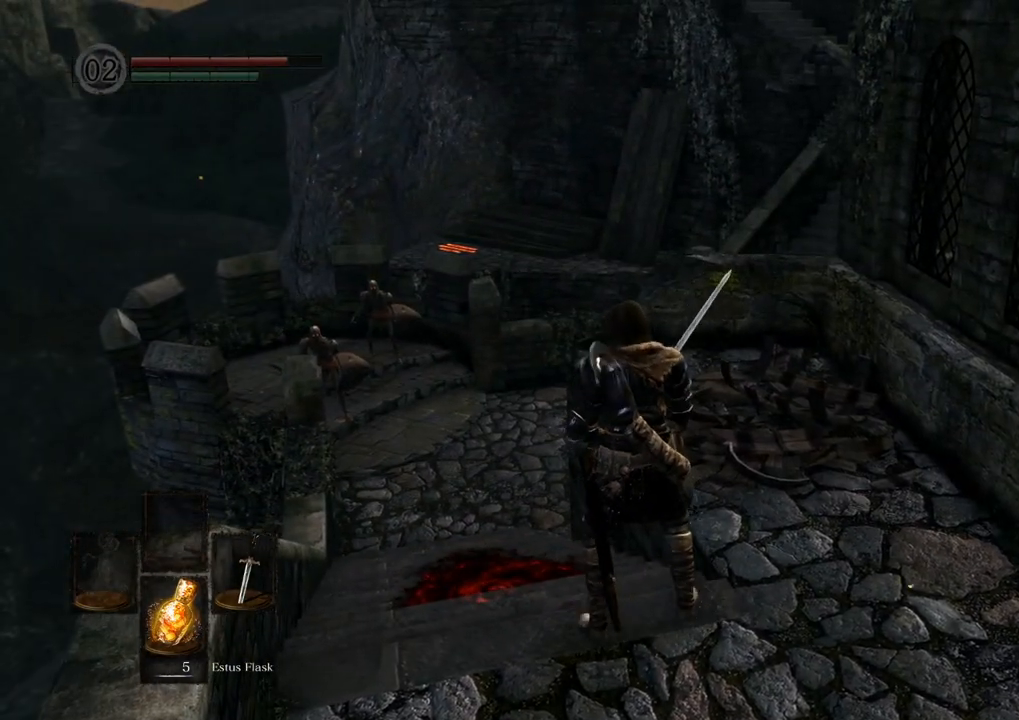
{"buttons": [], "left_stick": "center", "right_stick": "up-left", "events": [[383, "left_stick", "center"], [417, "right_stick", "up-left"]]}
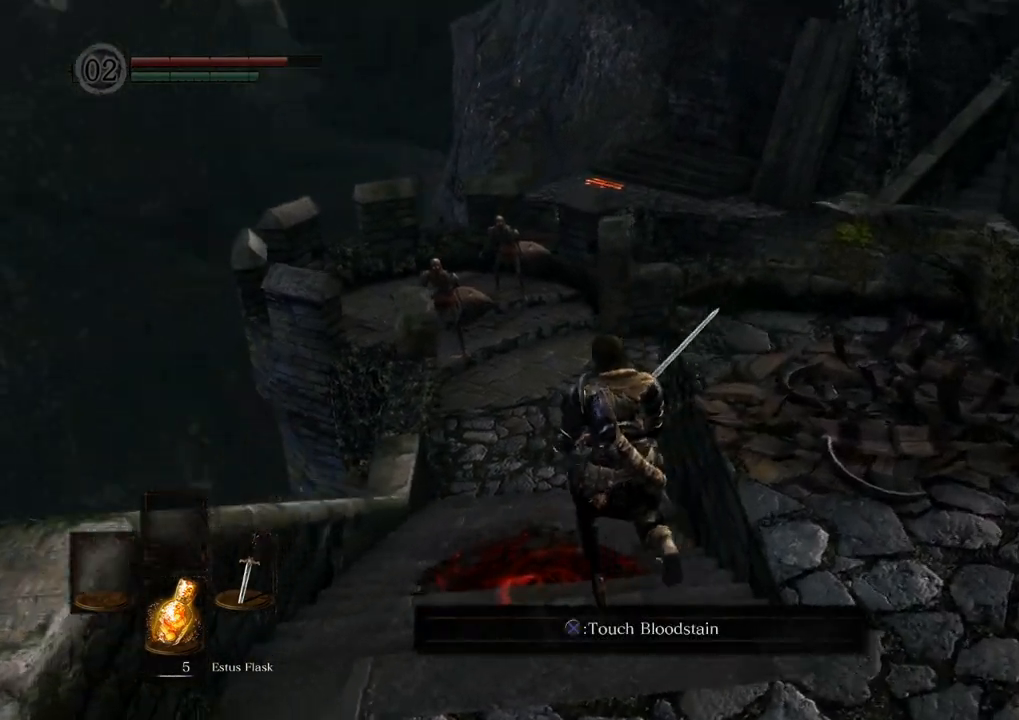
{"buttons": [], "left_stick": "center", "right_stick": "up-left", "events": [[67, "right_stick", "center"], [483, "right_stick", "up-left"]]}
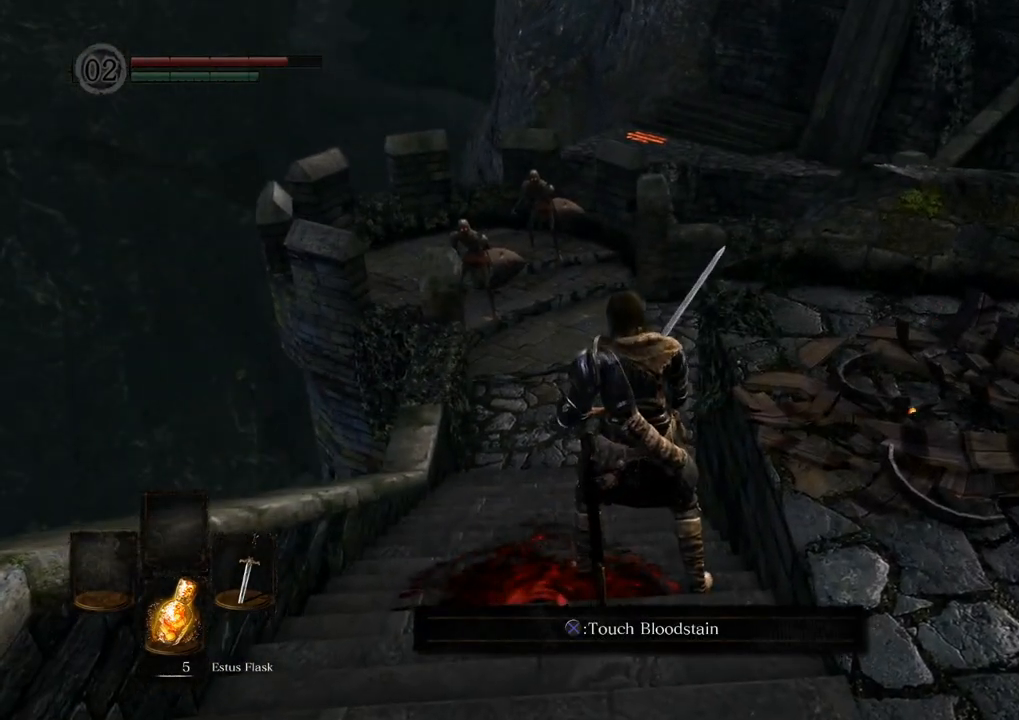
{"buttons": [], "left_stick": "center", "right_stick": "center", "events": [[17, "left_stick", "up"], [117, "right_stick", "center"], [467, "left_stick", "center"]]}
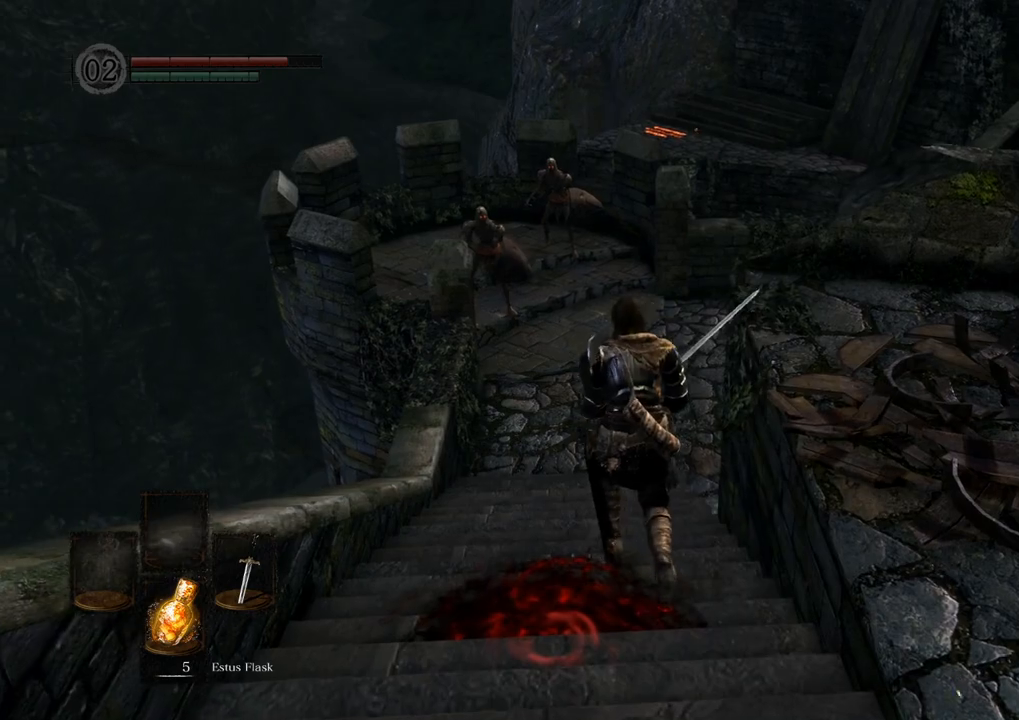
{"buttons": [], "left_stick": "down-right", "right_stick": "center", "events": [[150, "left_stick", "down-right"]]}